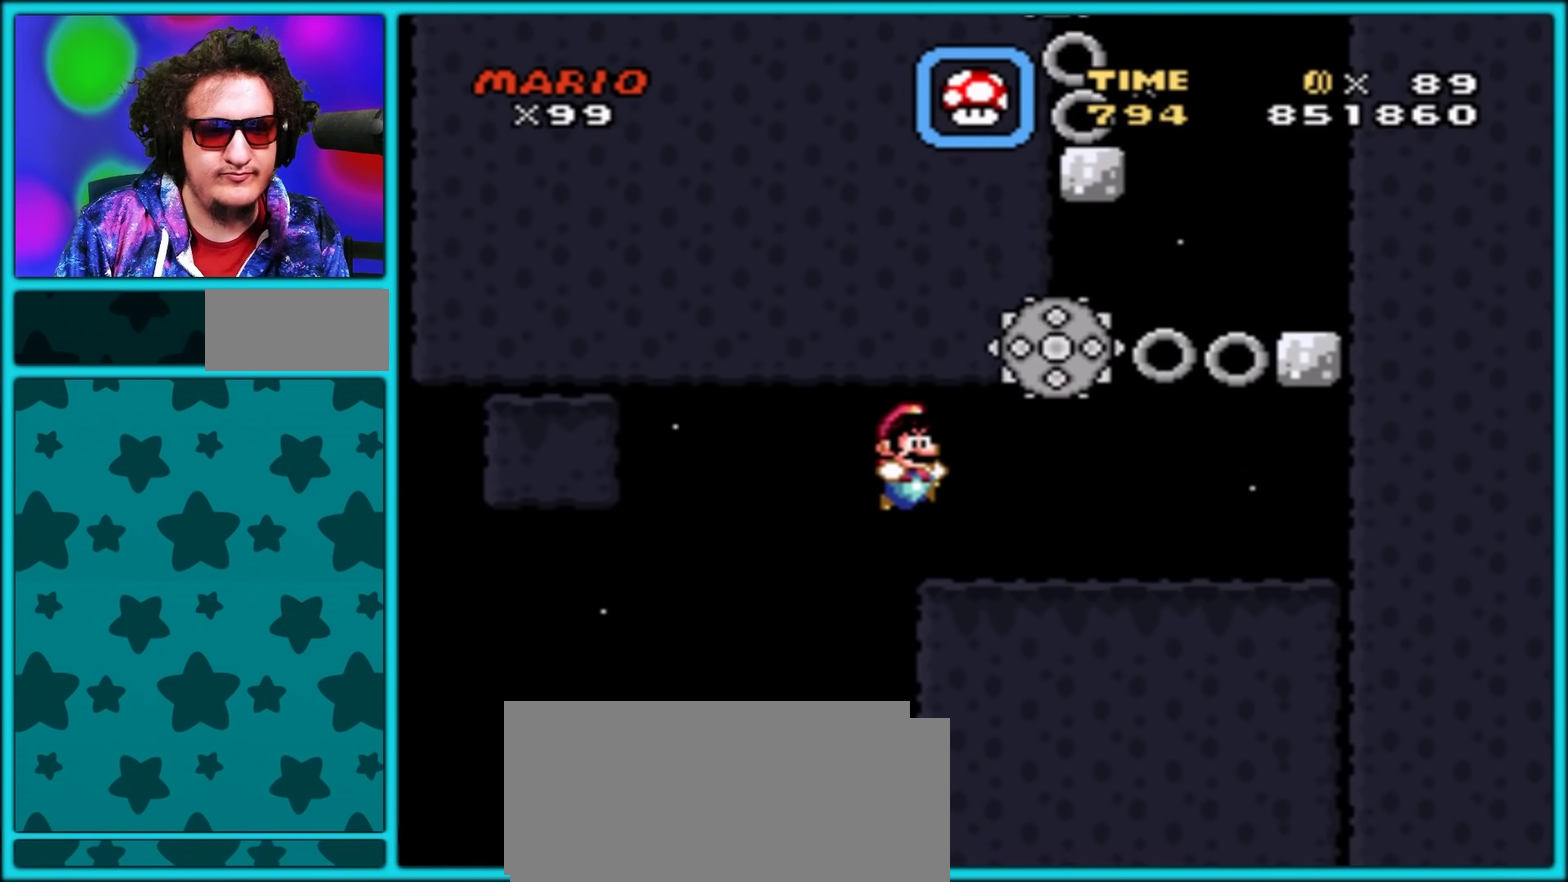
Gameplay with a controller (Nintendo layout); each line is a JSON object with the inputs held at the frame after it. "events" lists button and stick changes between this image and that frame as [ms after this image, input, new state], when the widget could be followed in between. Not read: L3 R3.
{"buttons": ["Y", "DPAD_RIGHT"], "events": [[383, "DPAD_RIGHT", "down"]]}
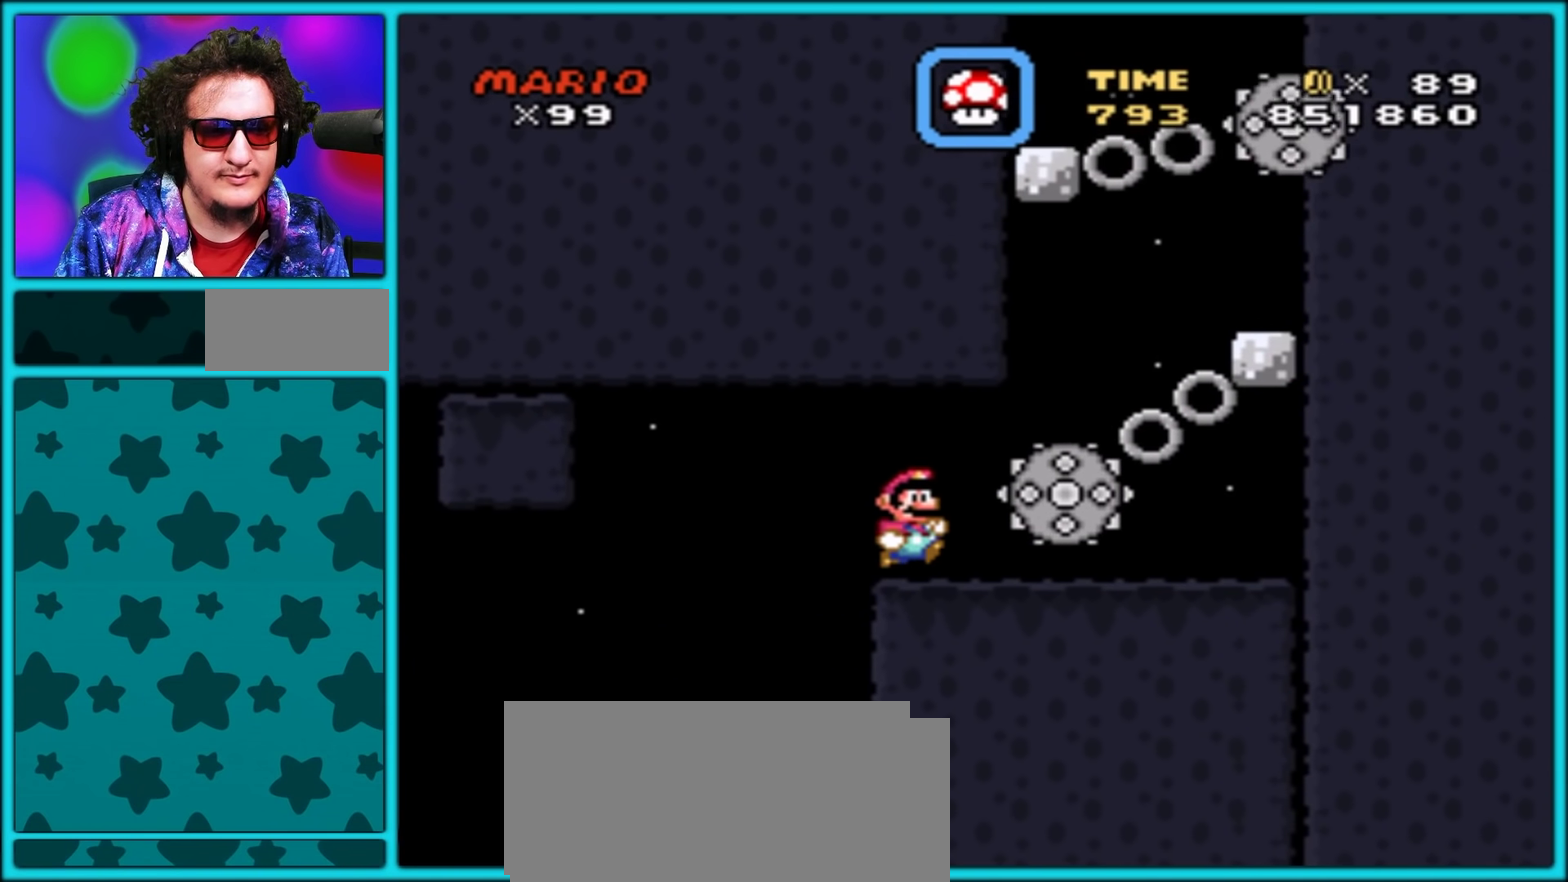
{"buttons": ["Y", "DPAD_RIGHT"], "events": [[83, "DPAD_RIGHT", "up"], [317, "DPAD_RIGHT", "down"]]}
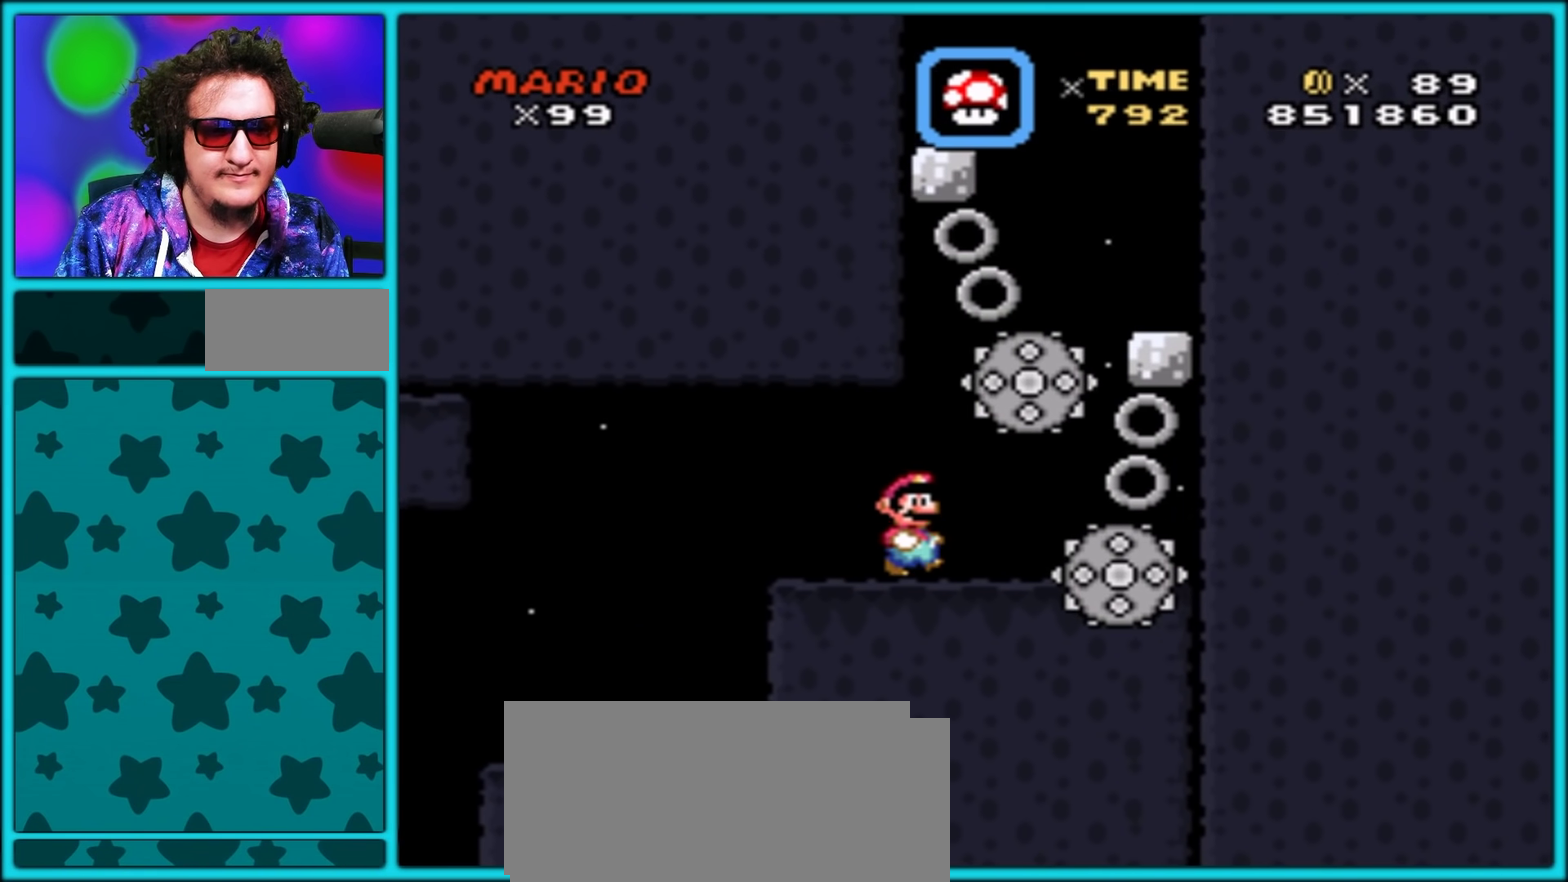
{"buttons": ["B", "Y", "DPAD_RIGHT"], "events": [[17, "DPAD_DOWN", "down"], [33, "DPAD_RIGHT", "up"], [133, "DPAD_DOWN", "up"], [150, "DPAD_RIGHT", "down"], [200, "B", "down"], [300, "DPAD_RIGHT", "up"], [450, "DPAD_RIGHT", "down"]]}
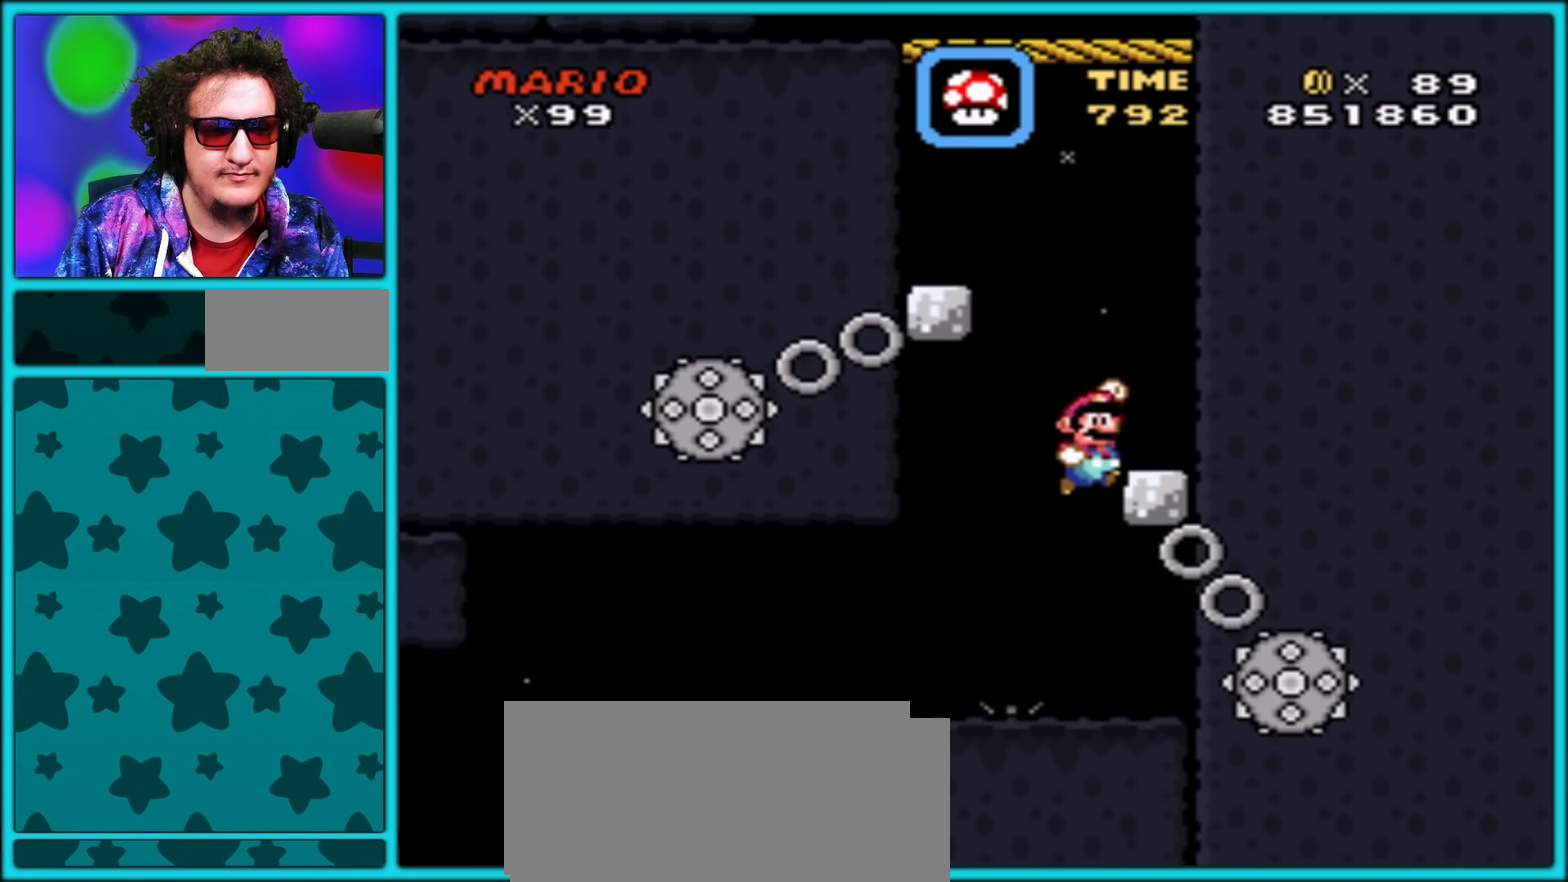
{"buttons": ["B", "Y", "DPAD_LEFT"], "events": [[83, "B", "up"], [250, "DPAD_RIGHT", "up"], [267, "DPAD_LEFT", "down"], [450, "B", "down"]]}
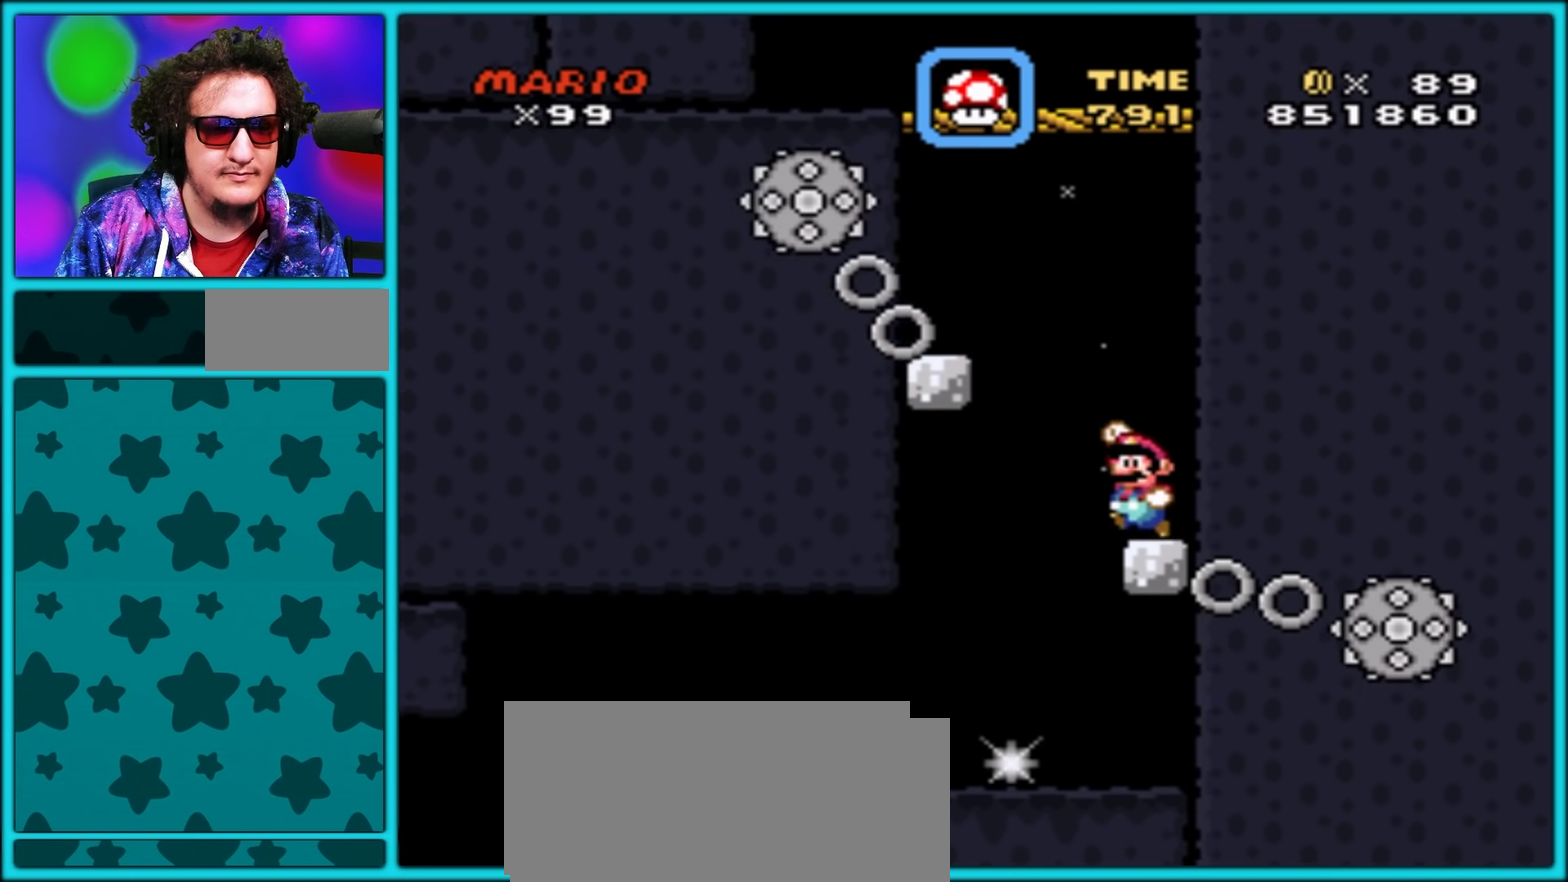
{"buttons": ["B", "Y"], "events": [[83, "B", "up"], [133, "B", "down"], [233, "B", "up"], [450, "B", "down"], [467, "DPAD_LEFT", "up"]]}
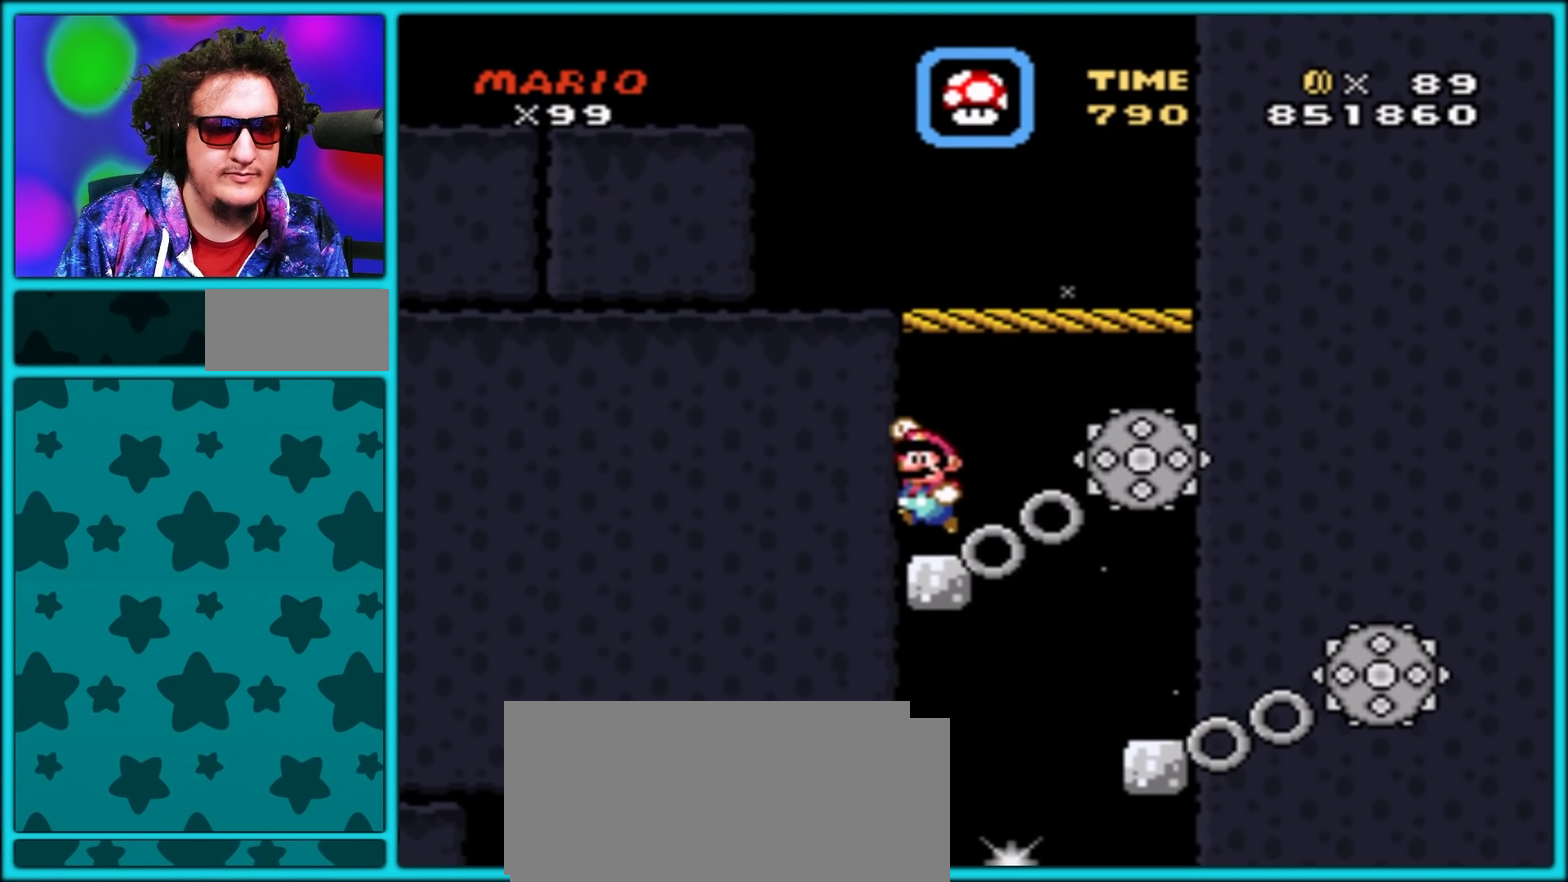
{"buttons": ["B", "Y"], "events": [[183, "DPAD_LEFT", "down"], [350, "B", "up"], [467, "DPAD_LEFT", "up"], [483, "B", "down"]]}
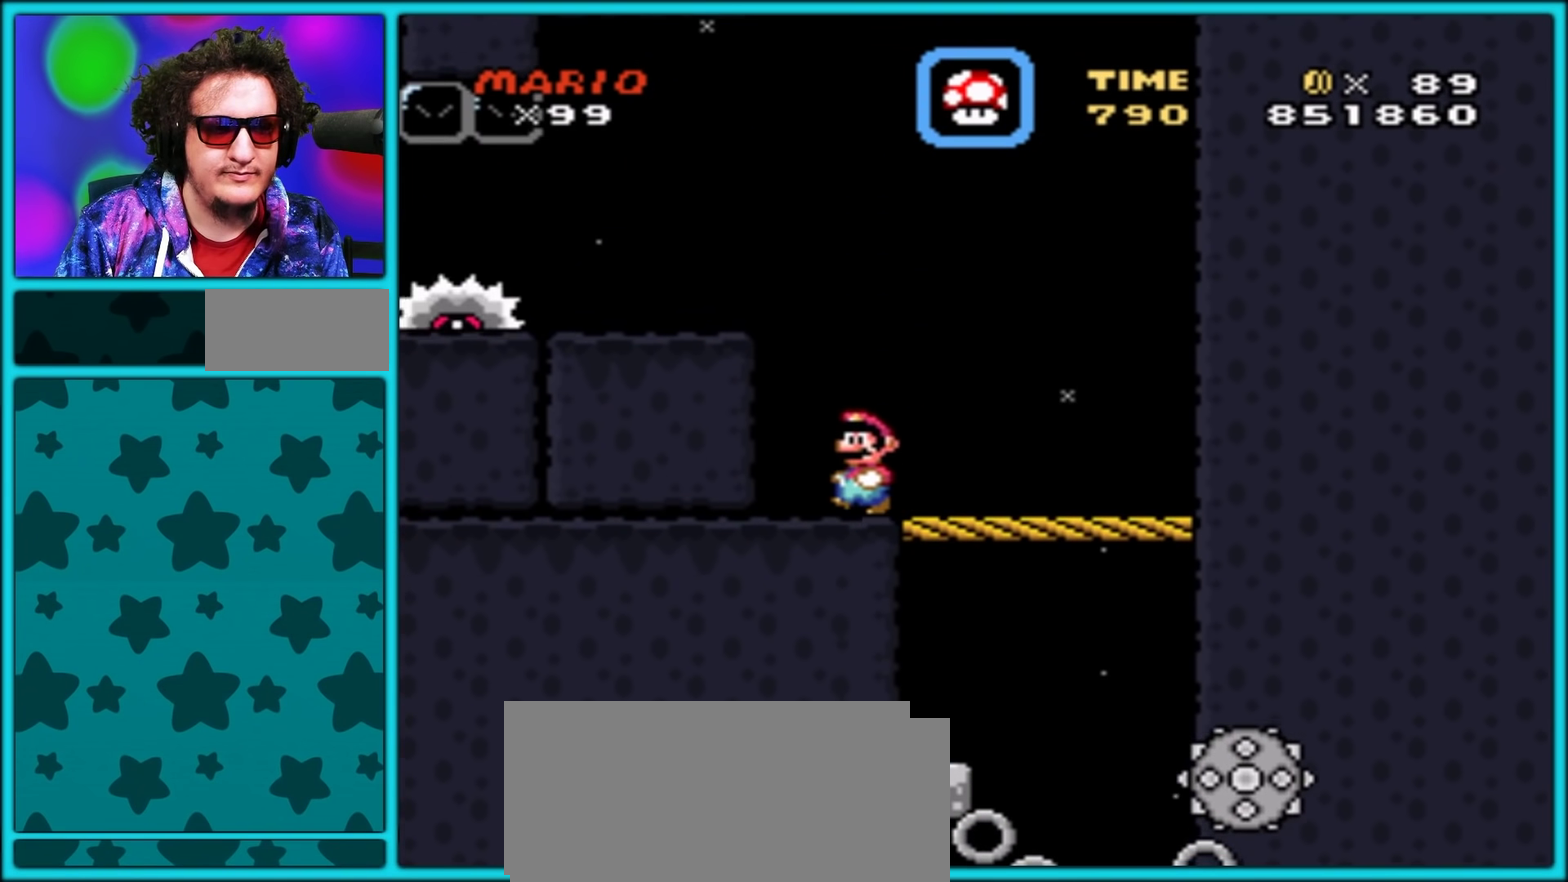
{"buttons": ["B", "Y", "DPAD_LEFT"], "events": [[83, "DPAD_RIGHT", "down"], [167, "DPAD_LEFT", "down"], [167, "DPAD_RIGHT", "up"]]}
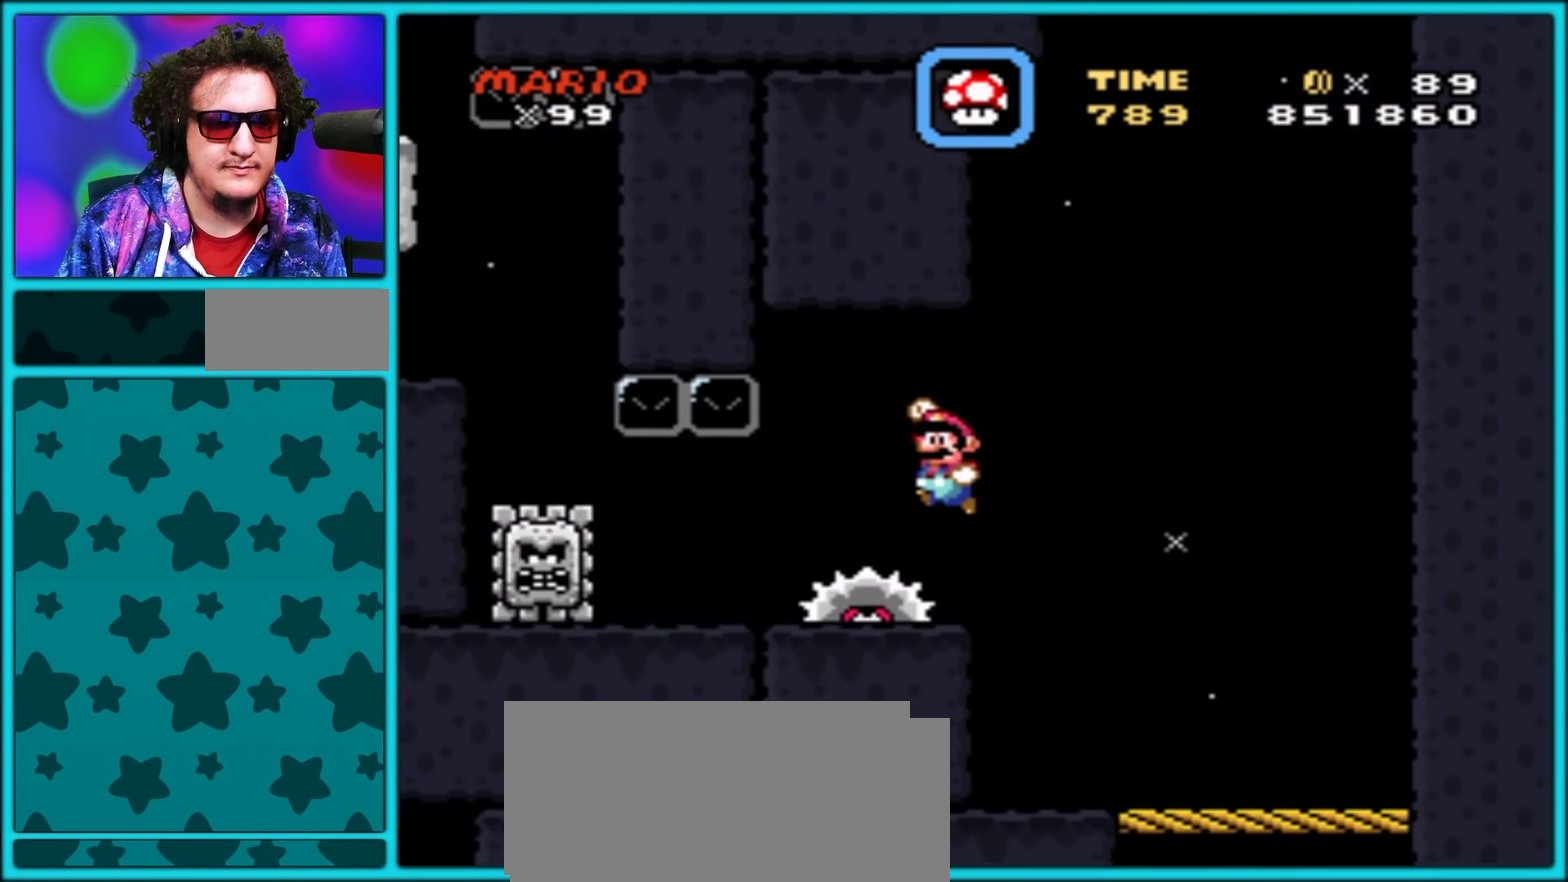
{"buttons": ["Y"], "events": [[233, "B", "up"], [250, "DPAD_LEFT", "up"], [267, "DPAD_RIGHT", "down"], [400, "DPAD_RIGHT", "up"]]}
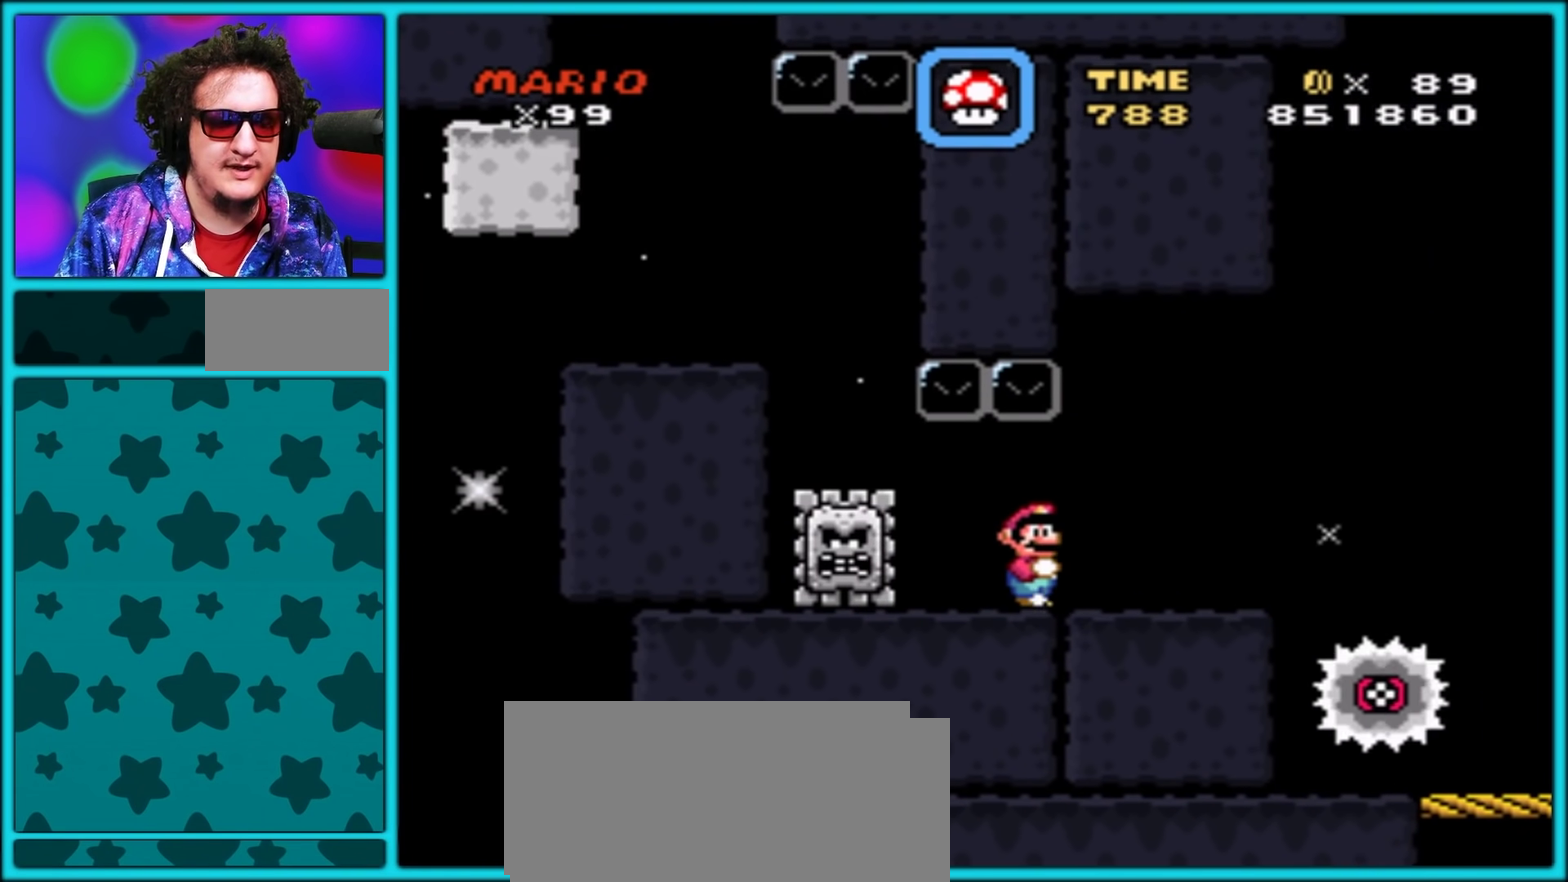
{"buttons": ["Y"], "events": []}
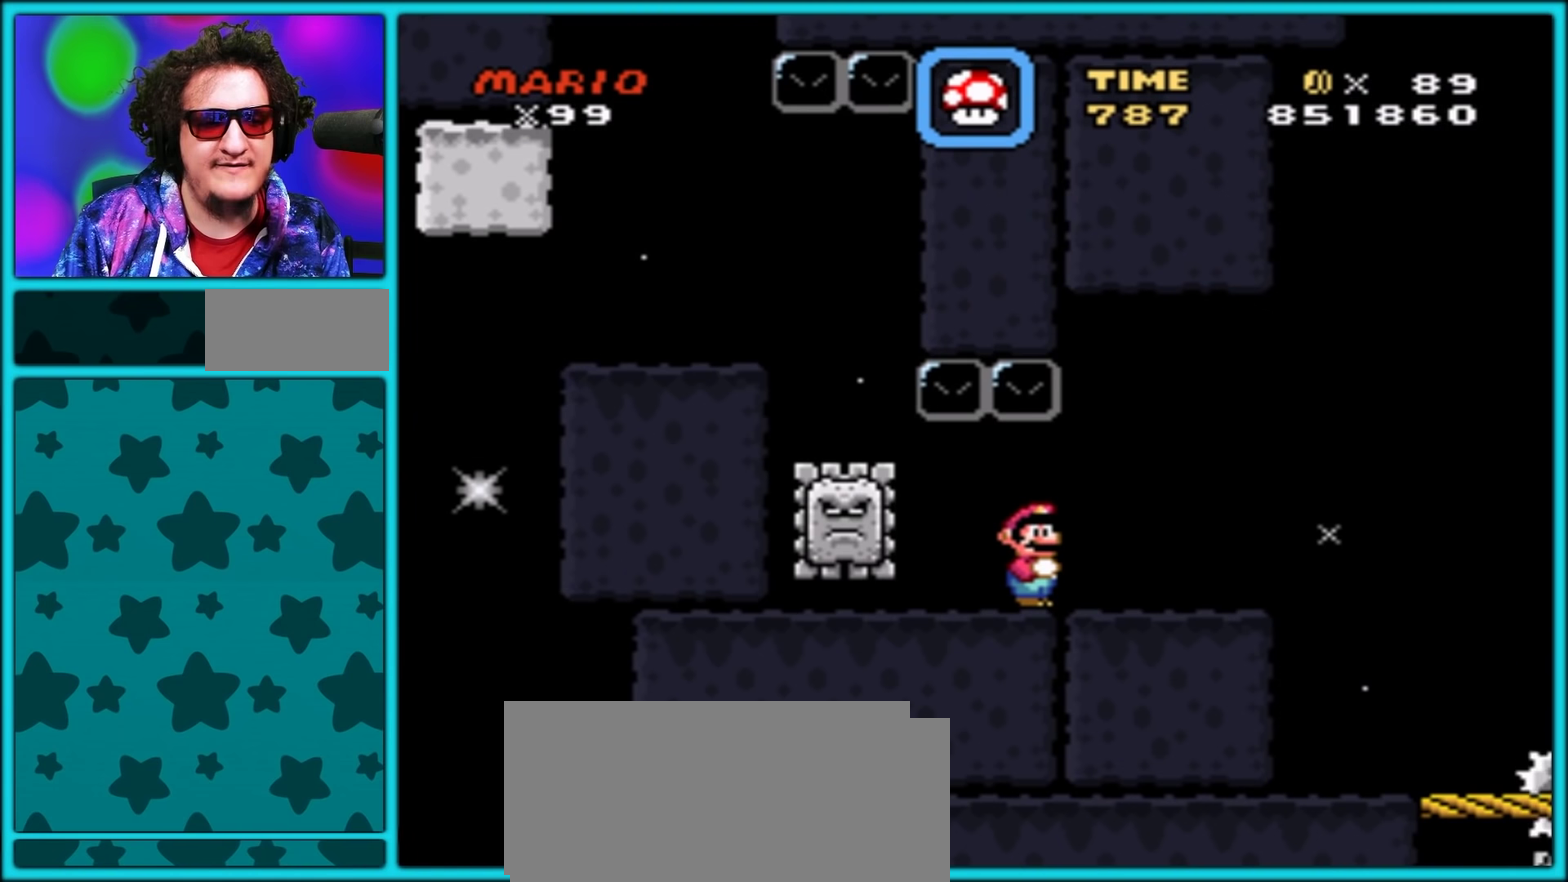
{"buttons": ["Y", "DPAD_LEFT"], "events": [[417, "DPAD_LEFT", "down"]]}
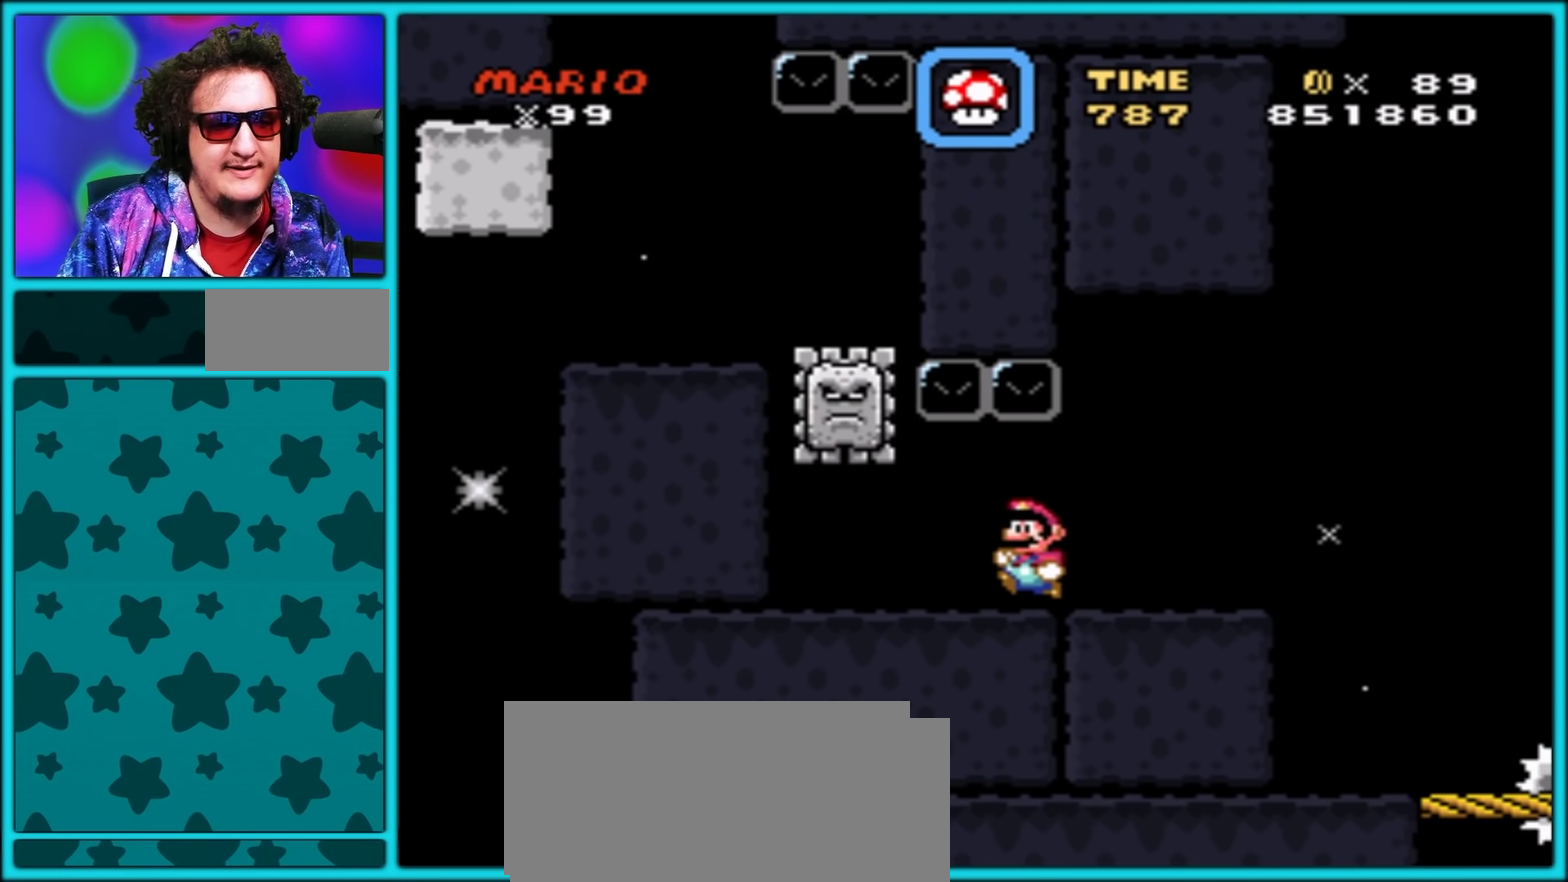
{"buttons": ["B", "Y", "DPAD_DOWN", "DPAD_LEFT"], "events": [[433, "DPAD_DOWN", "down"], [483, "B", "down"]]}
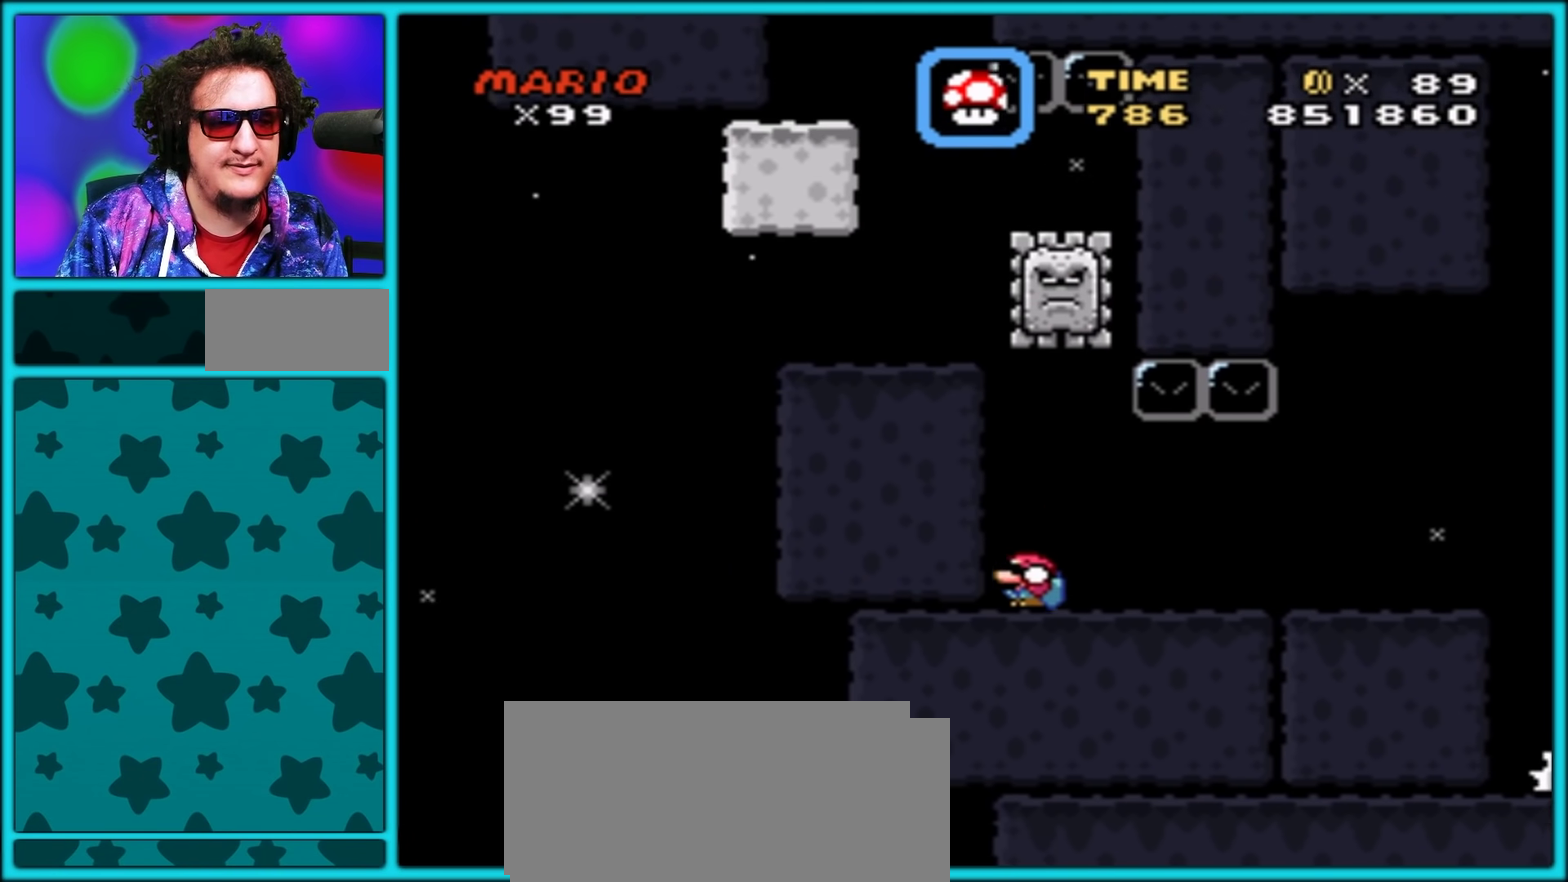
{"buttons": ["Y", "DPAD_LEFT"], "events": [[183, "B", "up"], [267, "B", "down"], [367, "DPAD_DOWN", "up"], [400, "B", "up"]]}
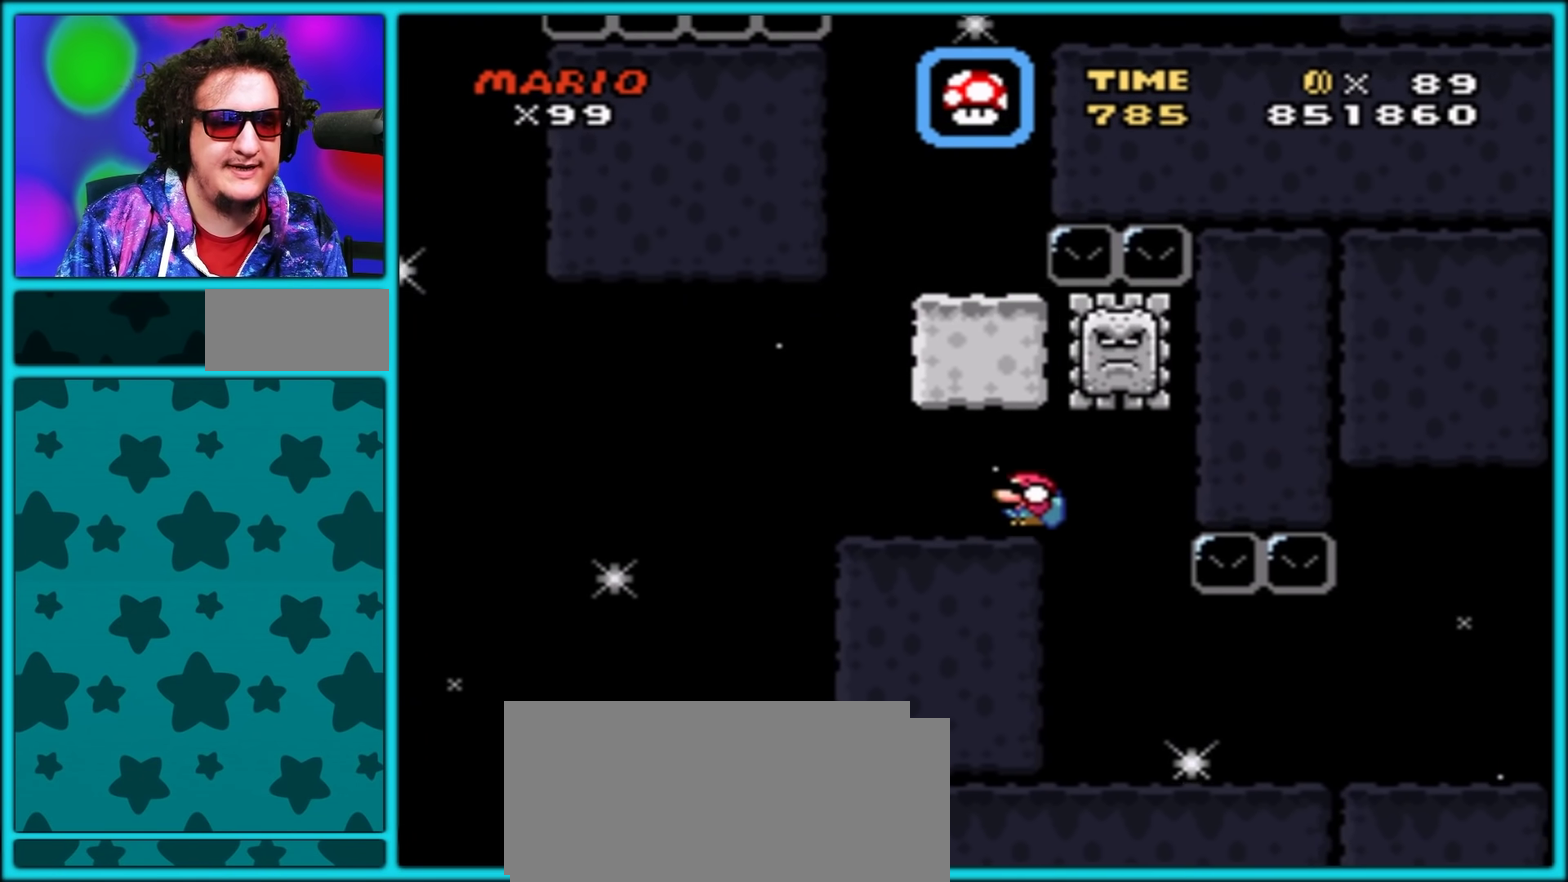
{"buttons": ["Y"], "events": [[183, "DPAD_LEFT", "up"], [200, "DPAD_RIGHT", "down"], [233, "B", "down"], [450, "B", "up"], [483, "DPAD_RIGHT", "up"]]}